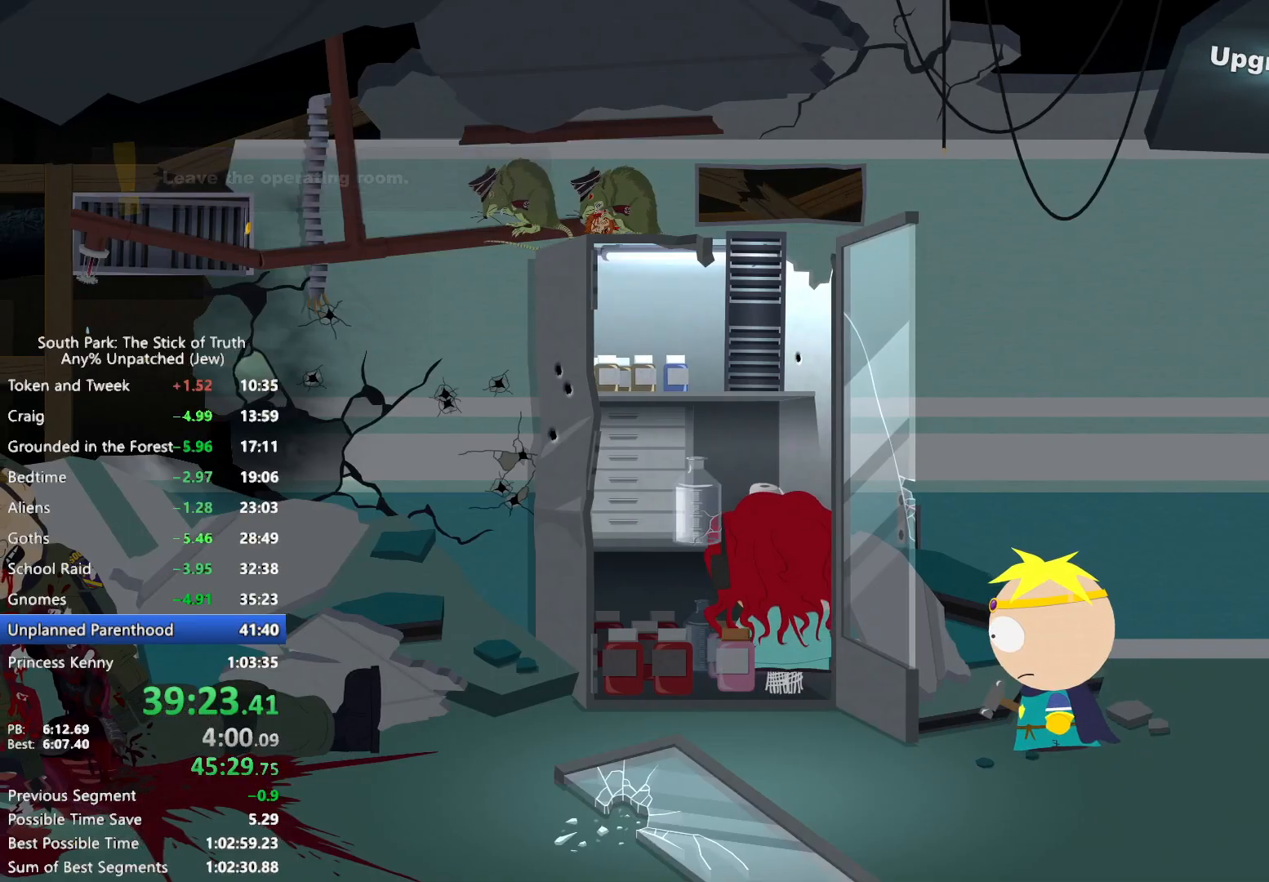
Gameplay with a controller (Xbox layout); each line is a JSON object with the inputs held at the frame after it (dt_ms = milliseconds from this image to that frame). "events" lists button and stick changes between this image and that frame as [ms after this image, input, new state], when the widget could be followed in between. Not read: HOME L3 R3.
{"dt_ms": 500, "buttons": ["B"], "left_stick": "up", "right_stick": "center", "events": []}
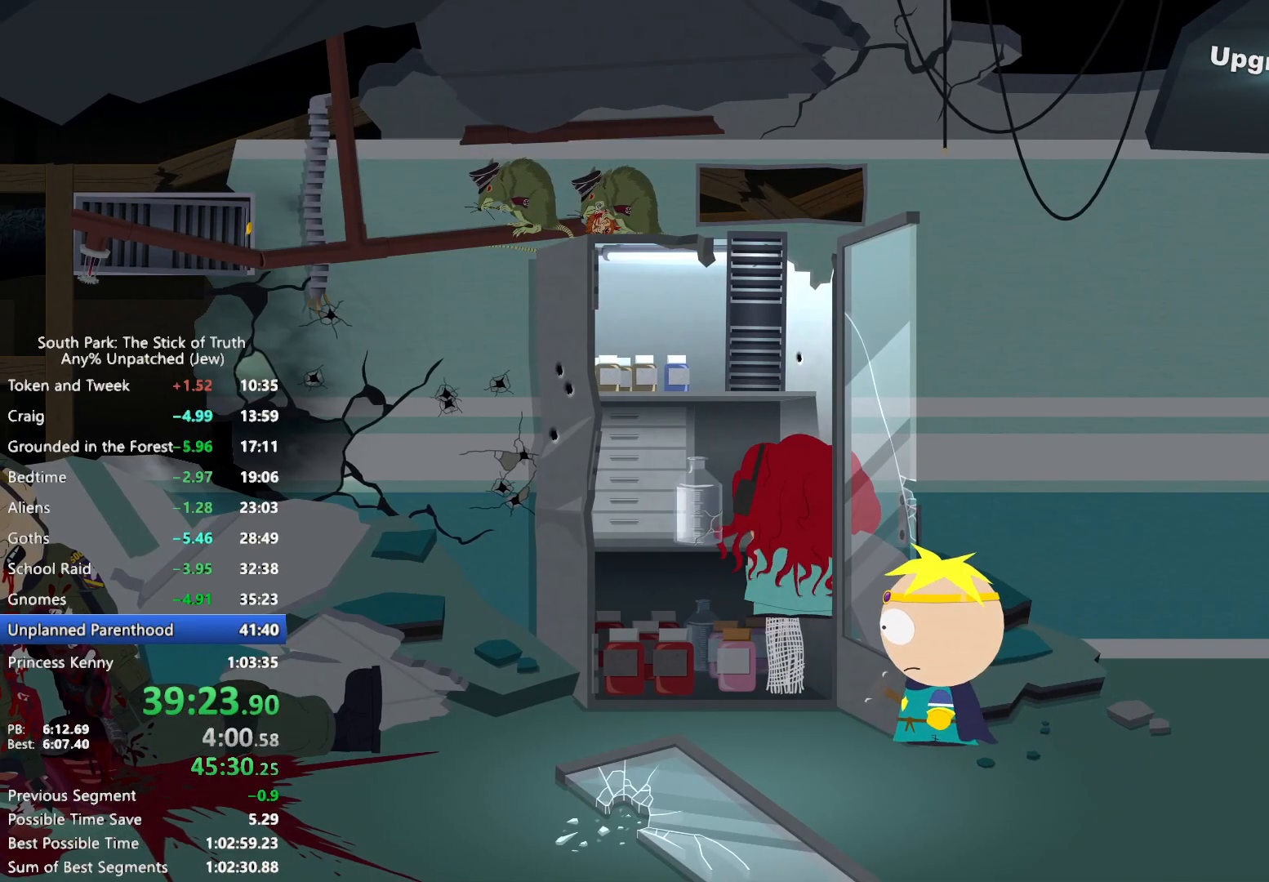
{"dt_ms": 500, "buttons": ["B"], "left_stick": "up", "right_stick": "center", "events": []}
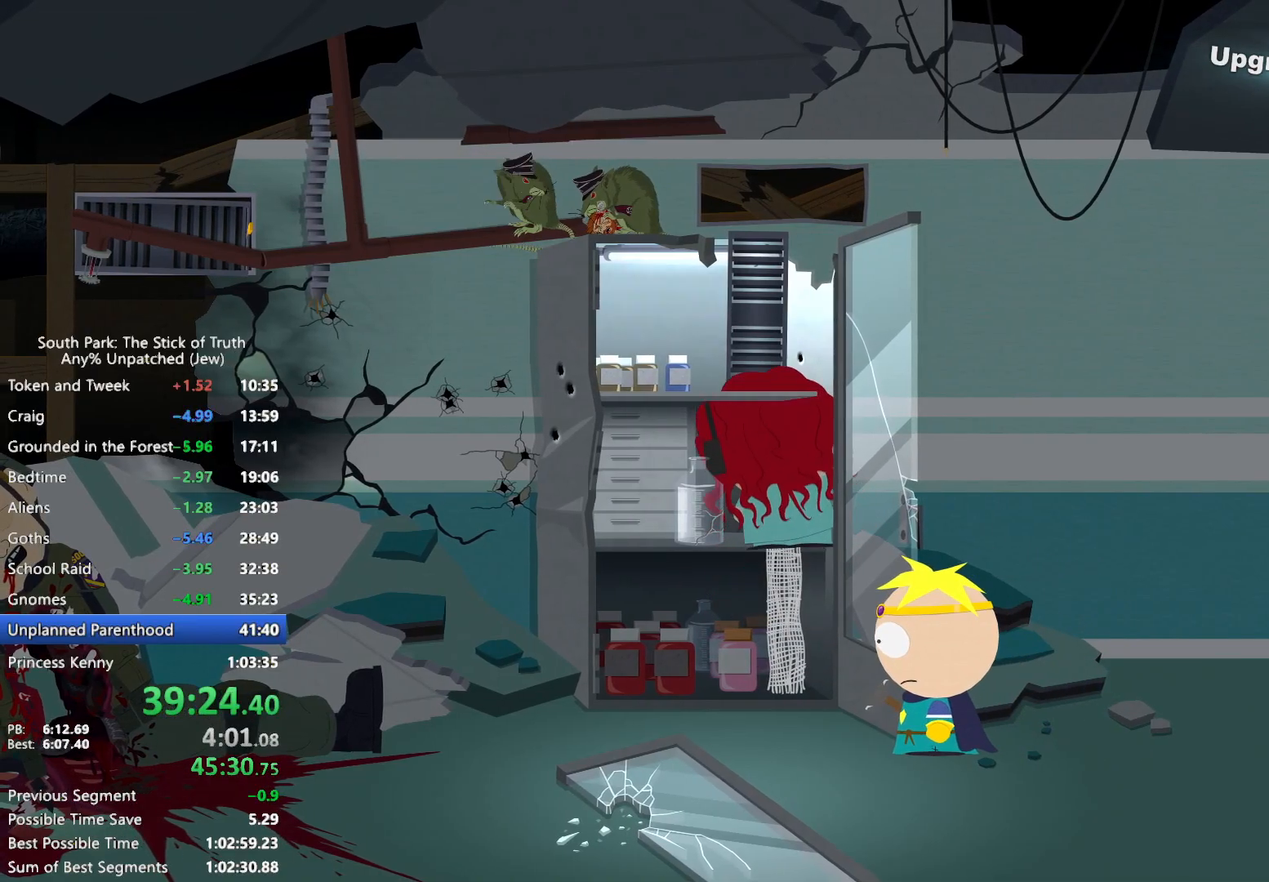
{"dt_ms": 500, "buttons": ["B"], "left_stick": "left", "right_stick": "center", "events": [[33, "left_stick", "up-left"], [133, "left_stick", "left"], [167, "X", "down"], [250, "X", "up"]]}
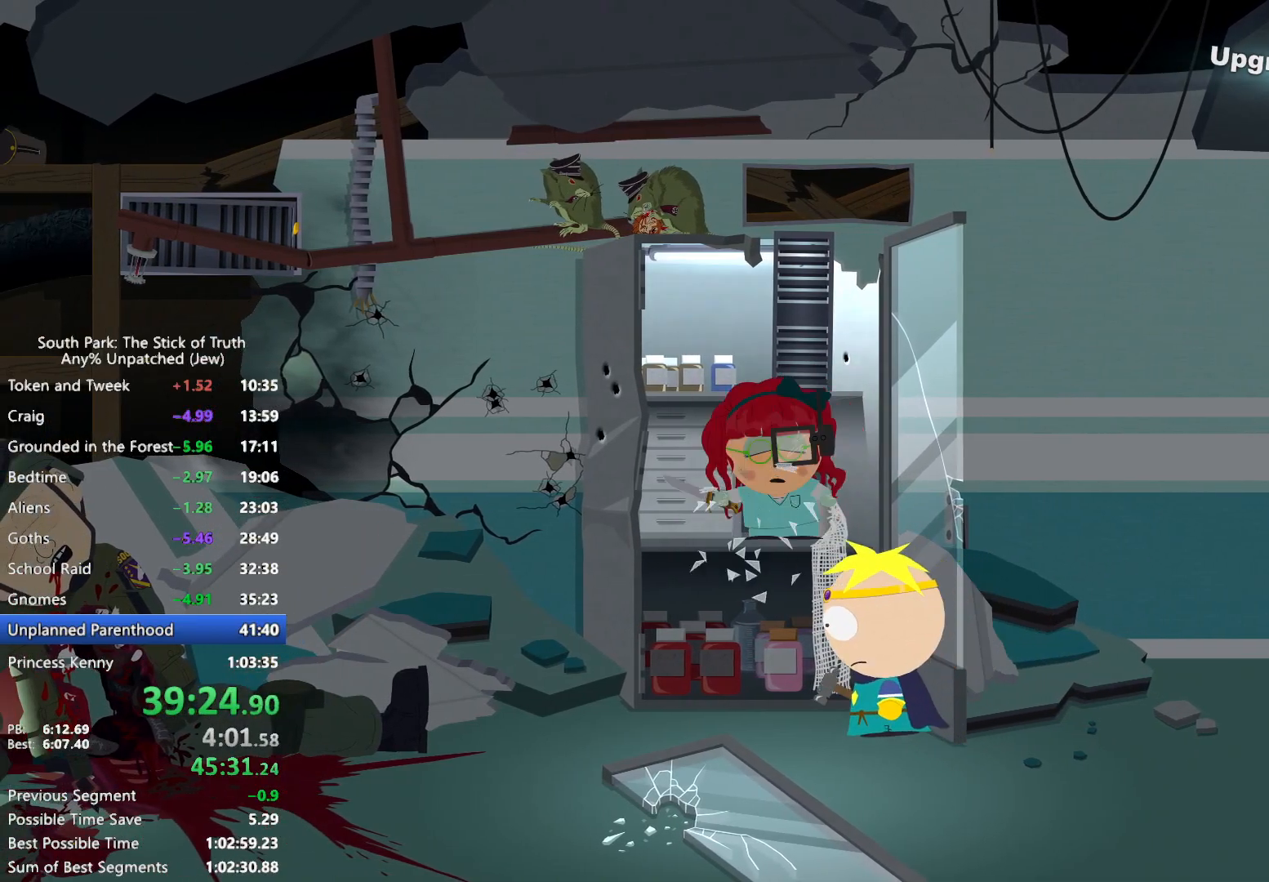
{"dt_ms": 500, "buttons": ["B"], "left_stick": "up", "right_stick": "center", "events": [[300, "left_stick", "up-left"], [483, "left_stick", "up"]]}
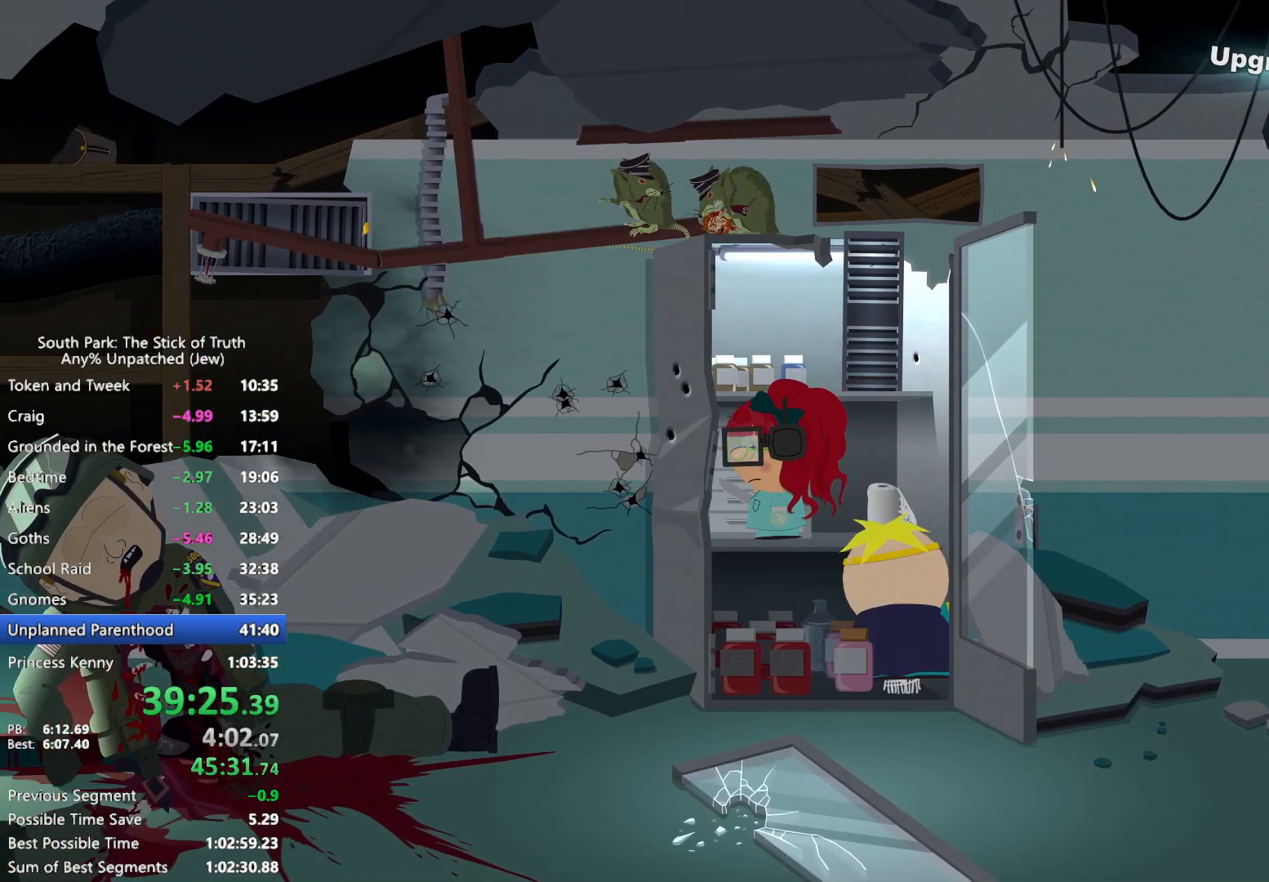
{"dt_ms": 500, "buttons": ["B"], "left_stick": "up", "right_stick": "center", "events": []}
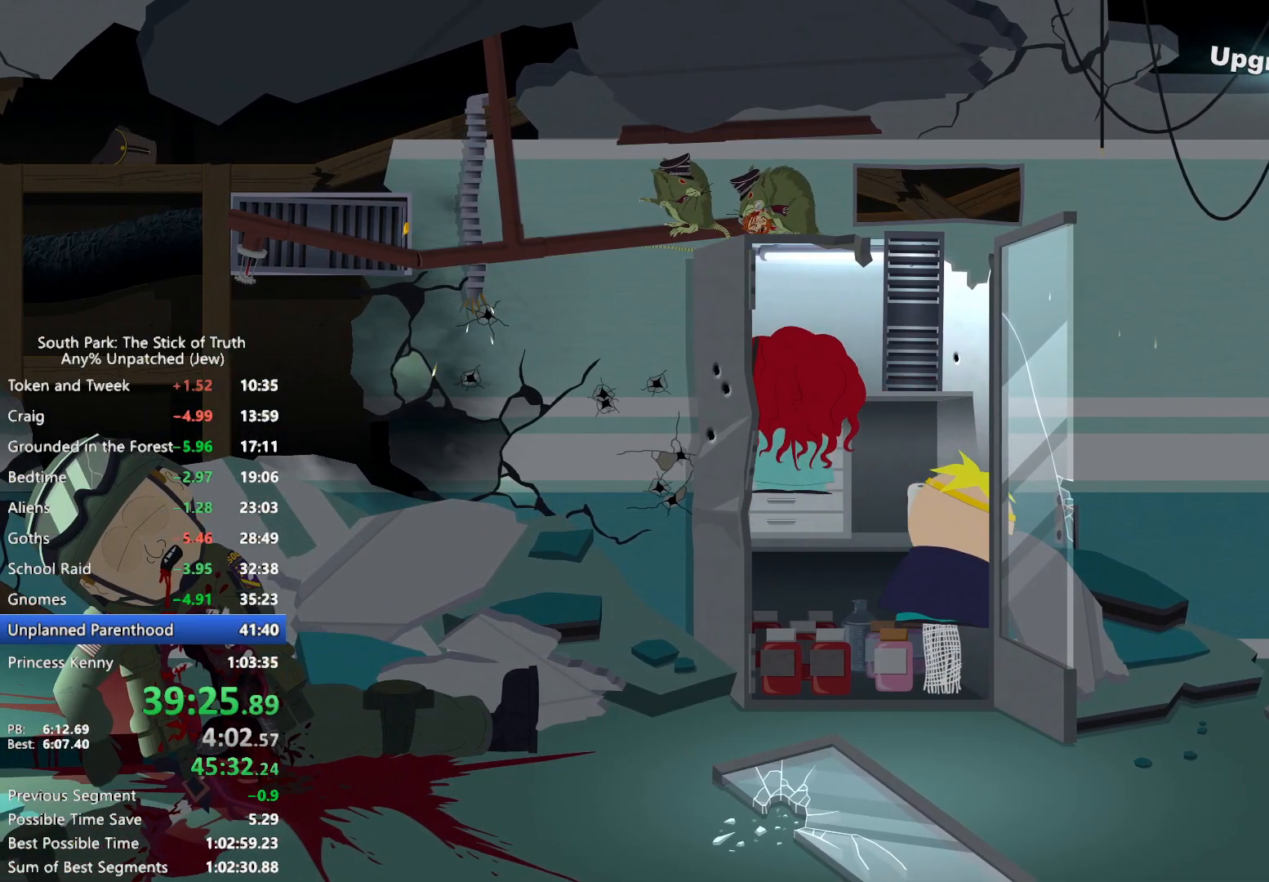
{"dt_ms": 500, "buttons": ["B"], "left_stick": "up", "right_stick": "center", "events": []}
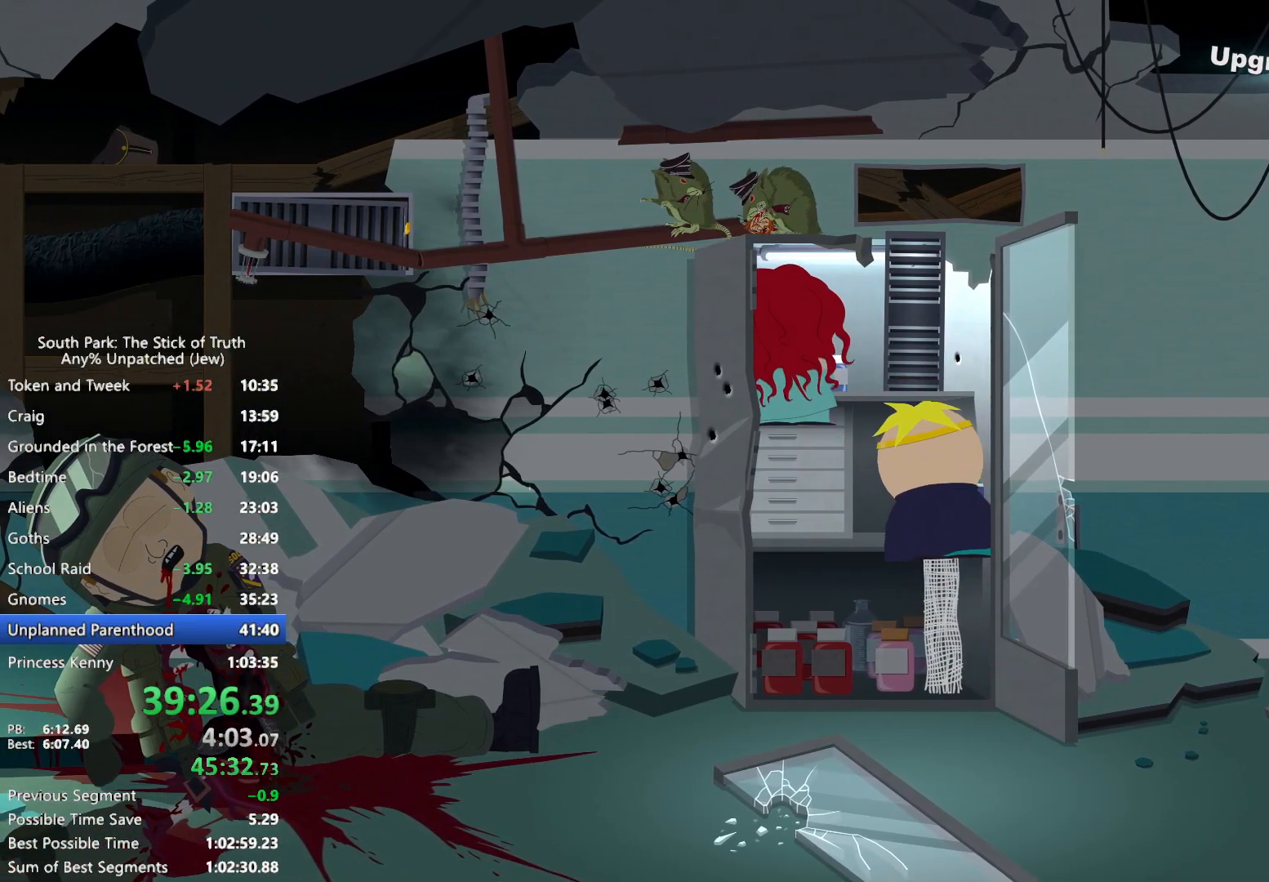
{"dt_ms": 500, "buttons": ["B"], "left_stick": "right", "right_stick": "center", "events": [[317, "left_stick", "up-right"], [450, "left_stick", "right"]]}
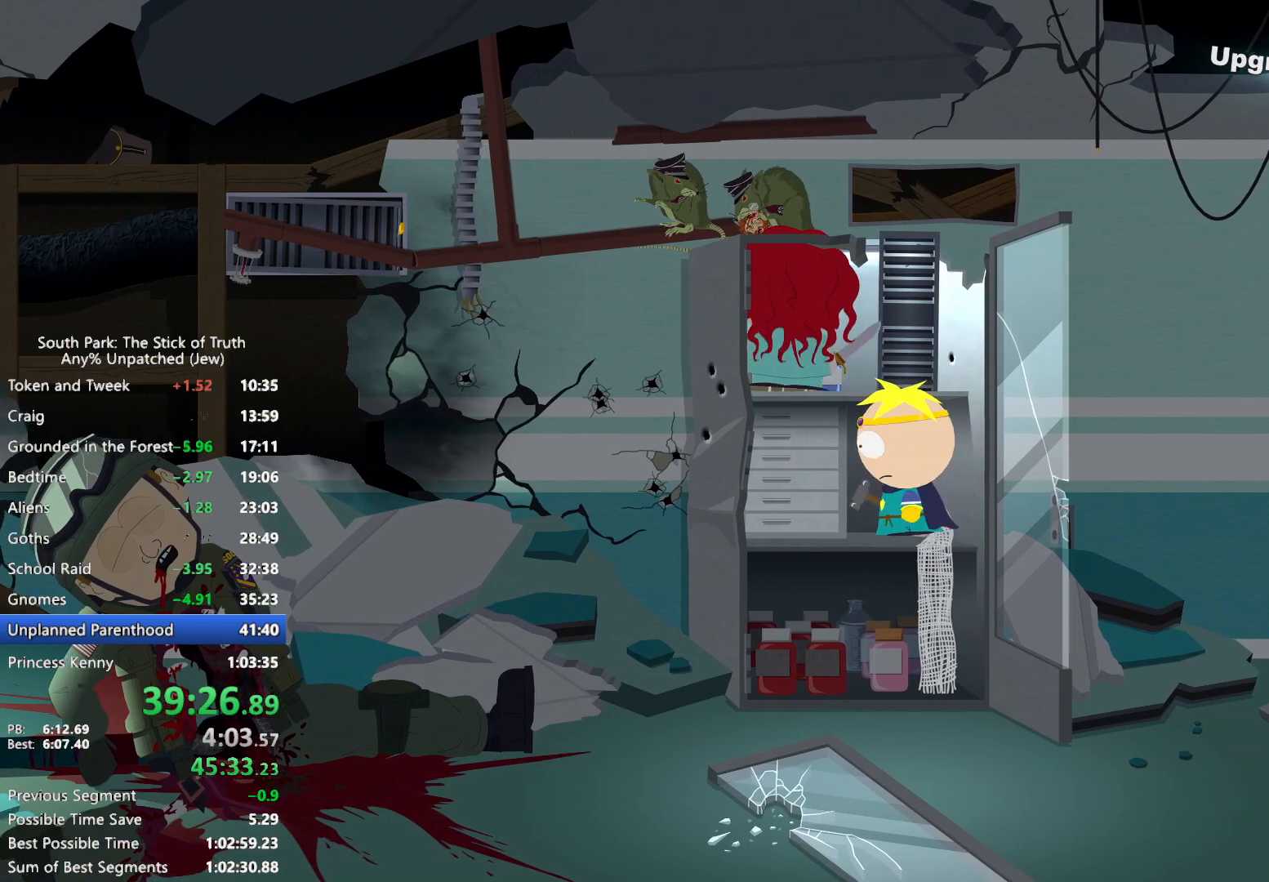
{"dt_ms": 500, "buttons": ["B"], "left_stick": "up", "right_stick": "center", "events": [[183, "left_stick", "up"]]}
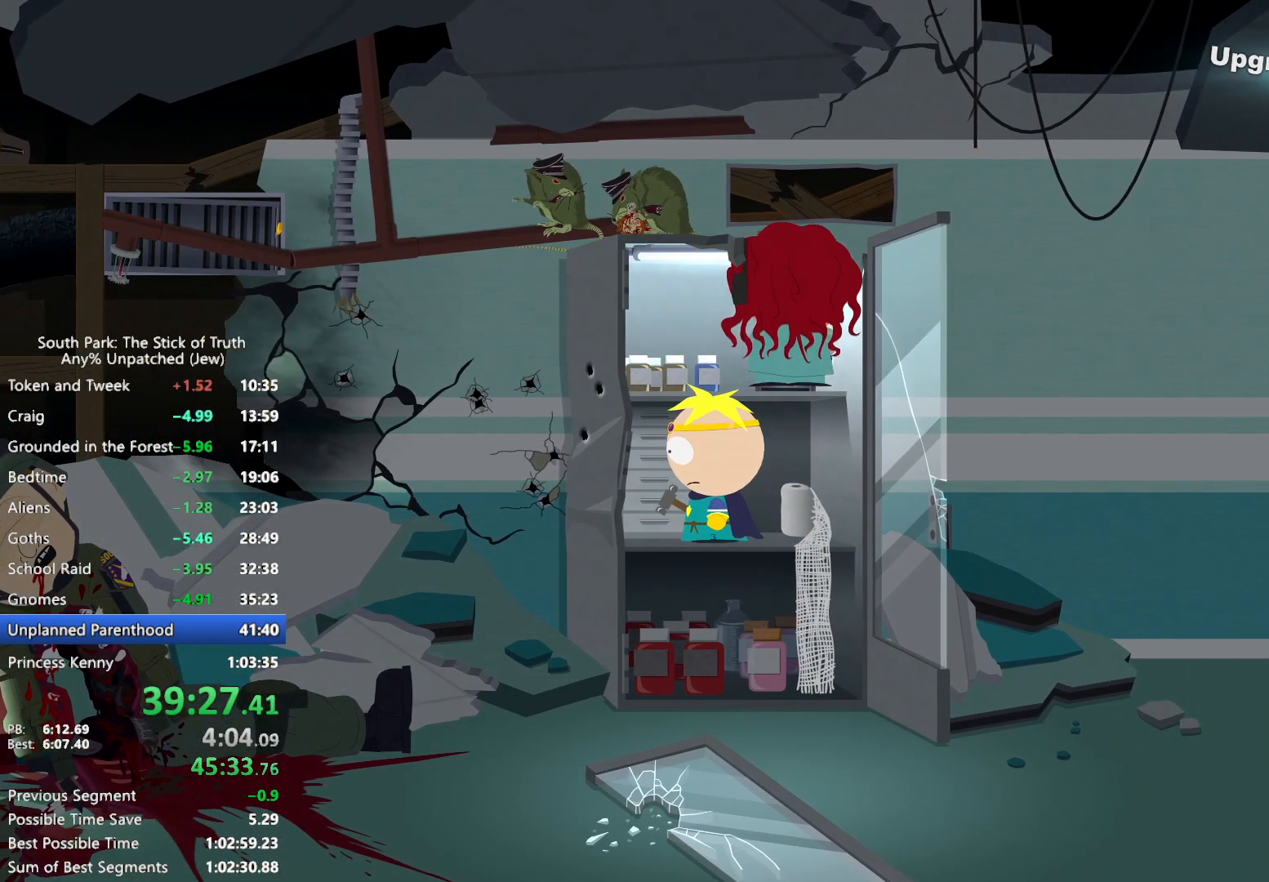
{"dt_ms": 500, "buttons": ["B"], "left_stick": "up", "right_stick": "center", "events": []}
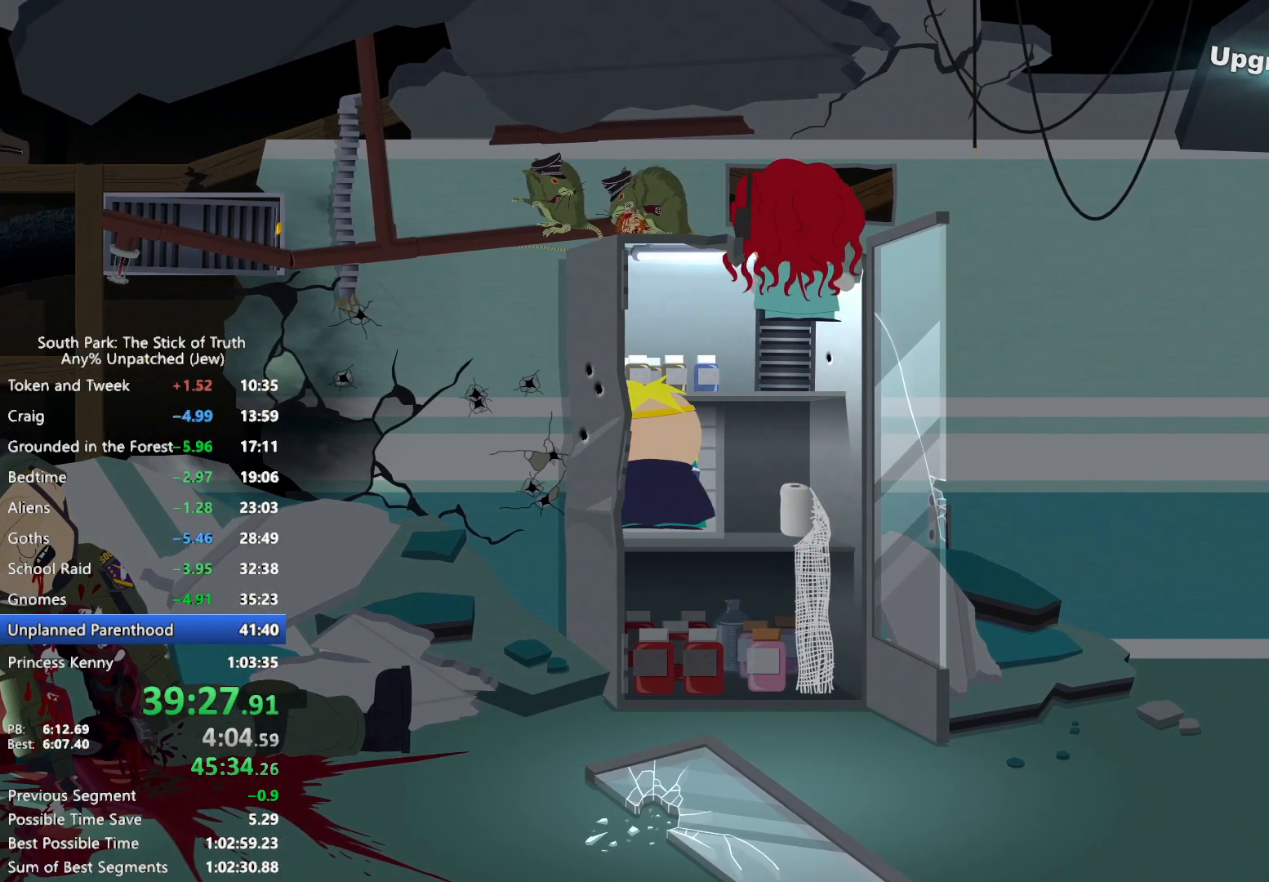
{"dt_ms": 500, "buttons": ["B"], "left_stick": "up", "right_stick": "center", "events": []}
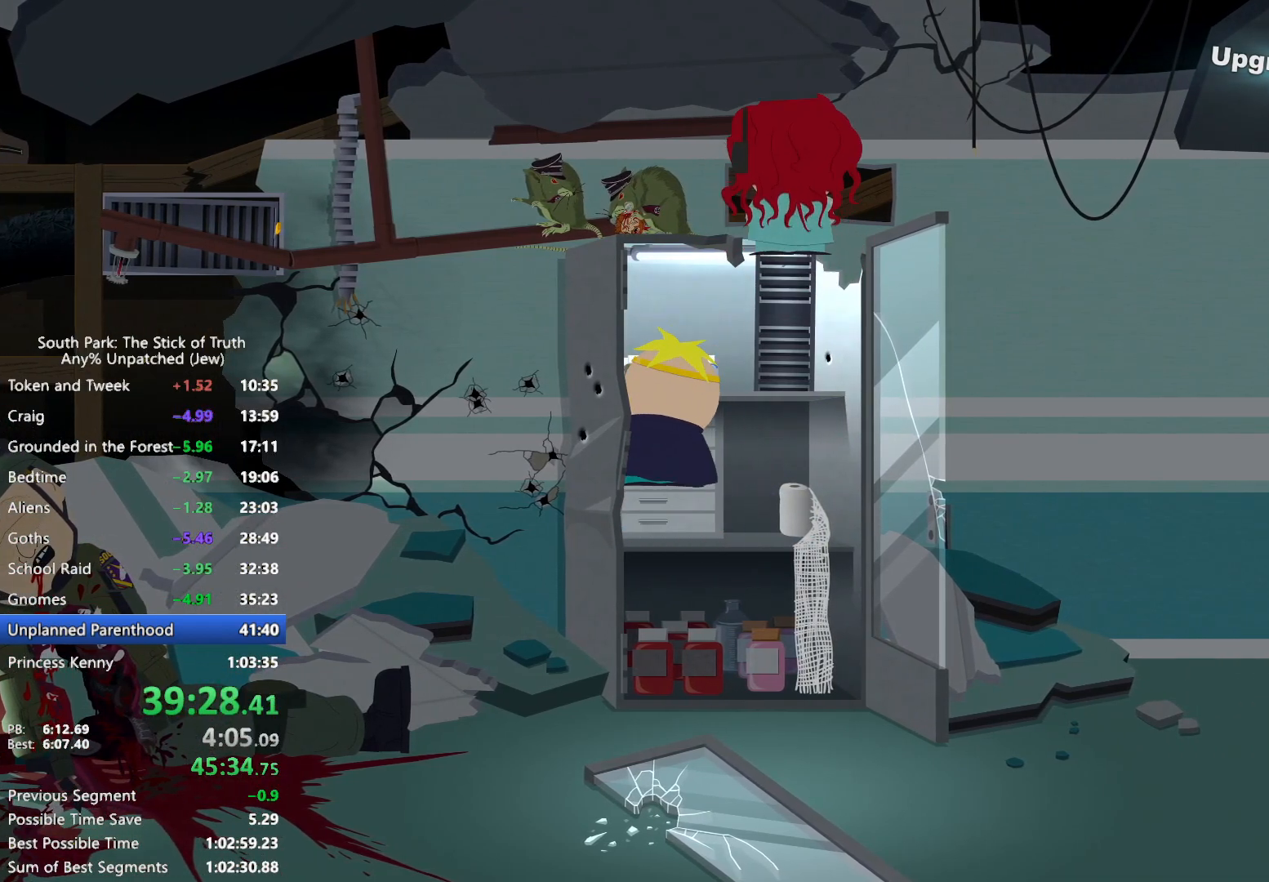
{"dt_ms": 500, "buttons": [], "left_stick": "left", "right_stick": "down", "events": [[200, "left_stick", "up-left"], [333, "left_stick", "left"], [350, "B", "up"], [417, "right_stick", "down"]]}
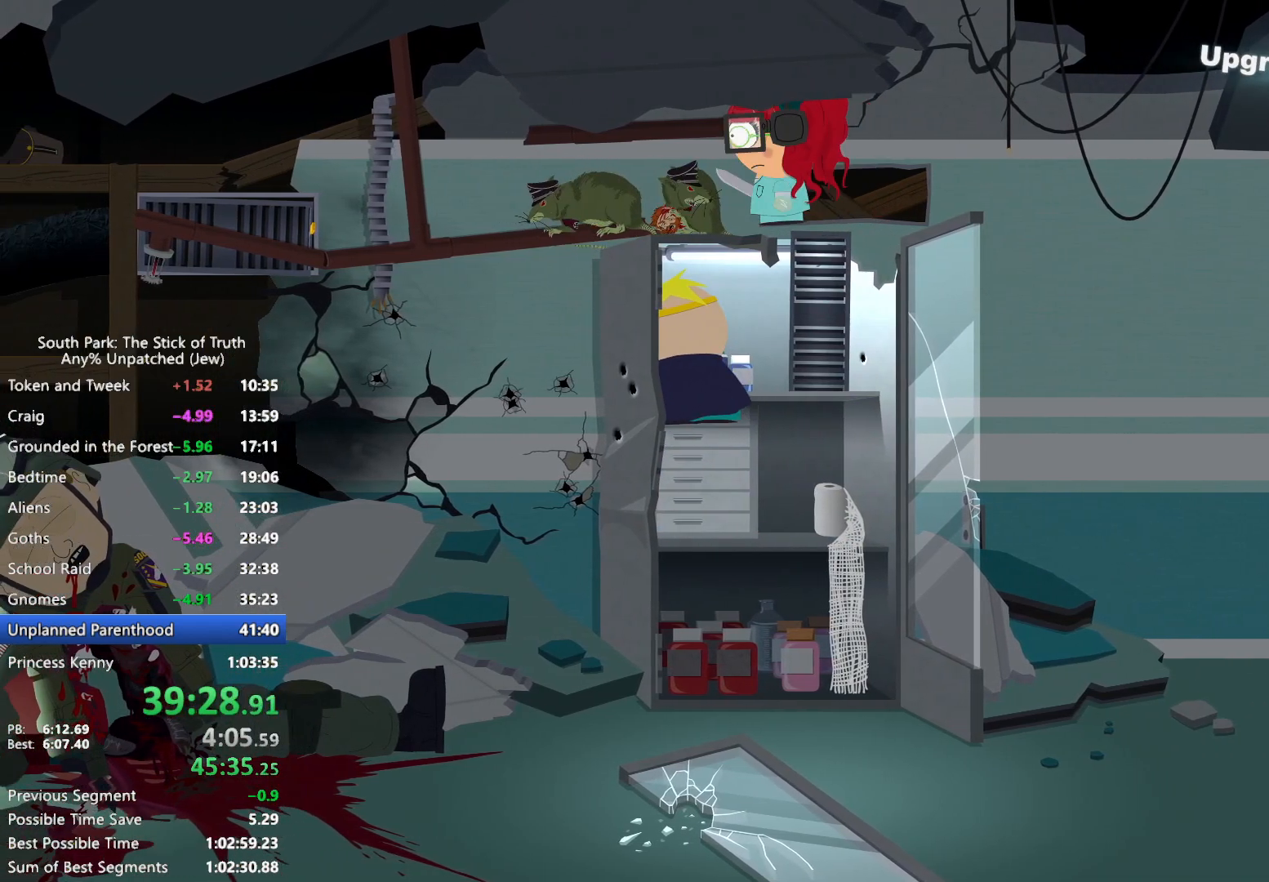
{"dt_ms": 500, "buttons": ["B"], "left_stick": "left", "right_stick": "center", "events": [[17, "right_stick", "up-left"], [117, "right_stick", "center"], [200, "B", "down"]]}
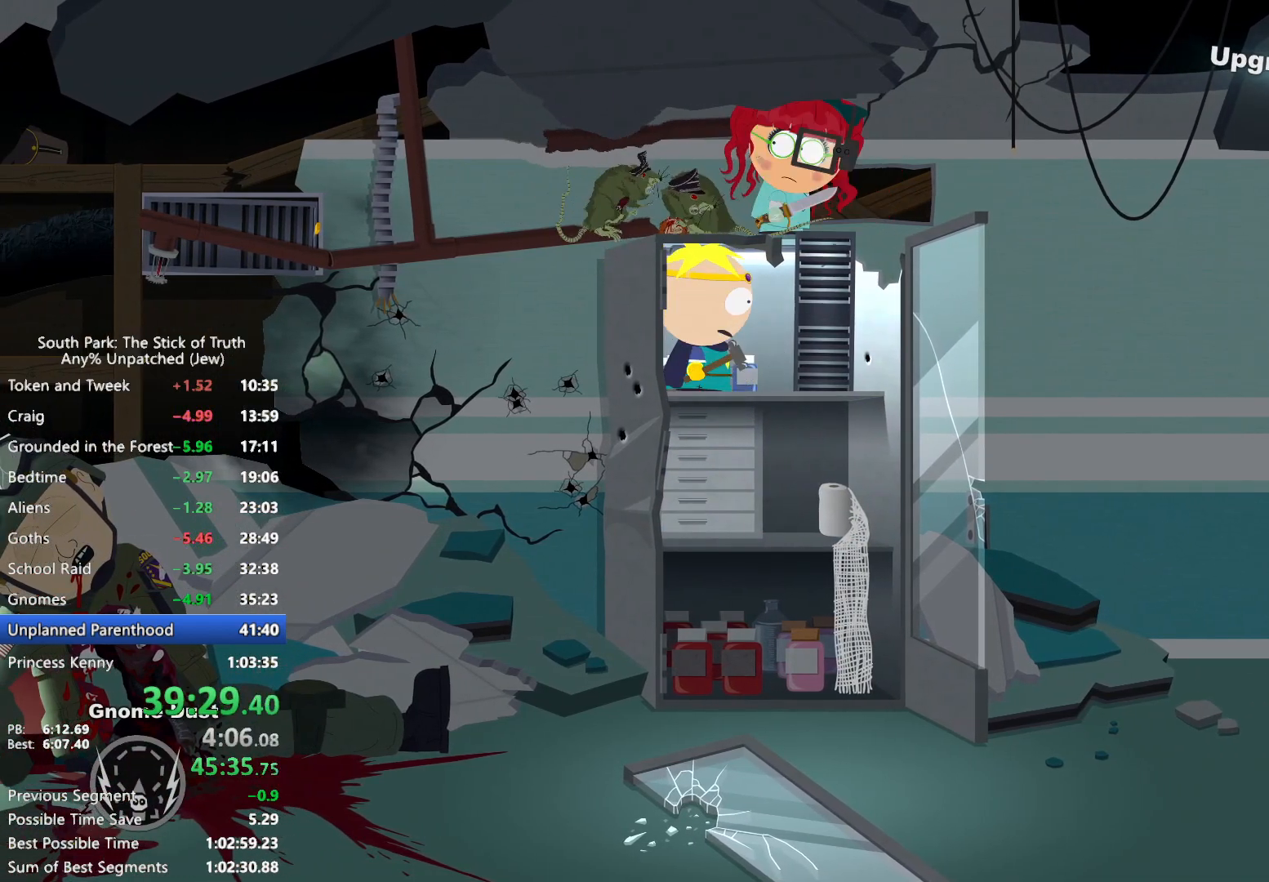
{"dt_ms": 500, "buttons": ["B"], "left_stick": "left", "right_stick": "center", "events": []}
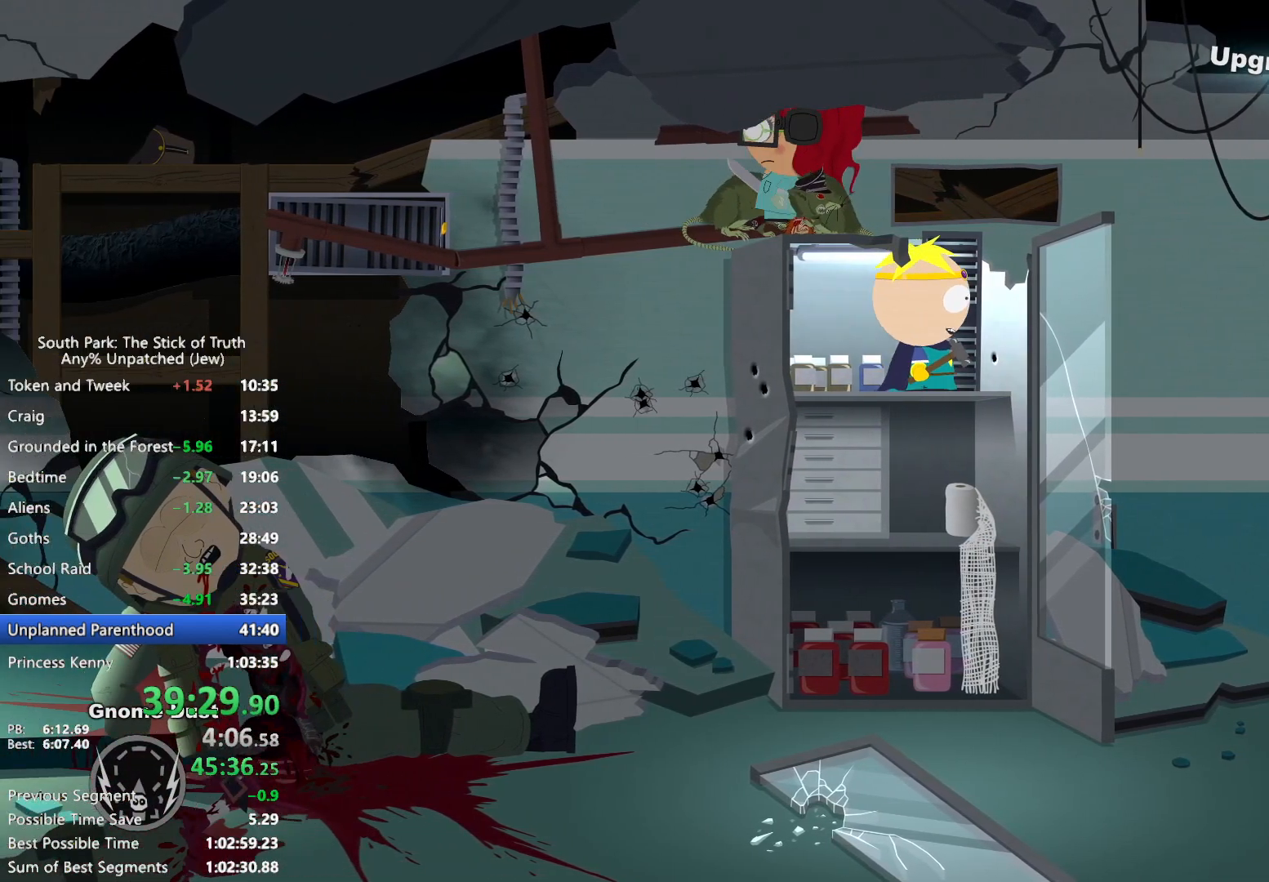
{"dt_ms": 500, "buttons": ["B"], "left_stick": "left", "right_stick": "center", "events": []}
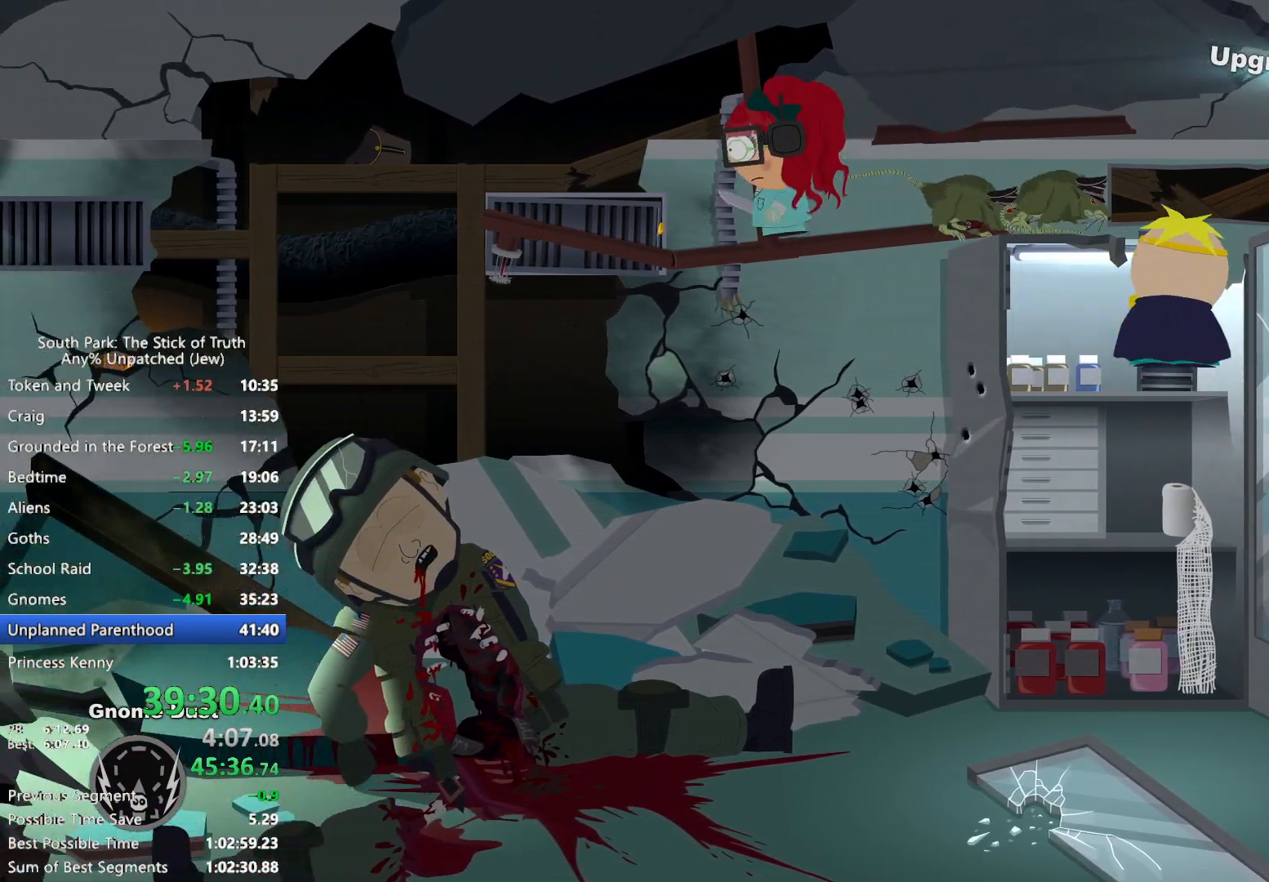
{"dt_ms": 500, "buttons": [], "left_stick": "center", "right_stick": "center", "events": [[167, "B", "up"], [183, "A", "down"], [250, "A", "up"], [300, "left_stick", "center"], [317, "A", "down"], [367, "A", "up"], [417, "A", "down"], [483, "A", "up"]]}
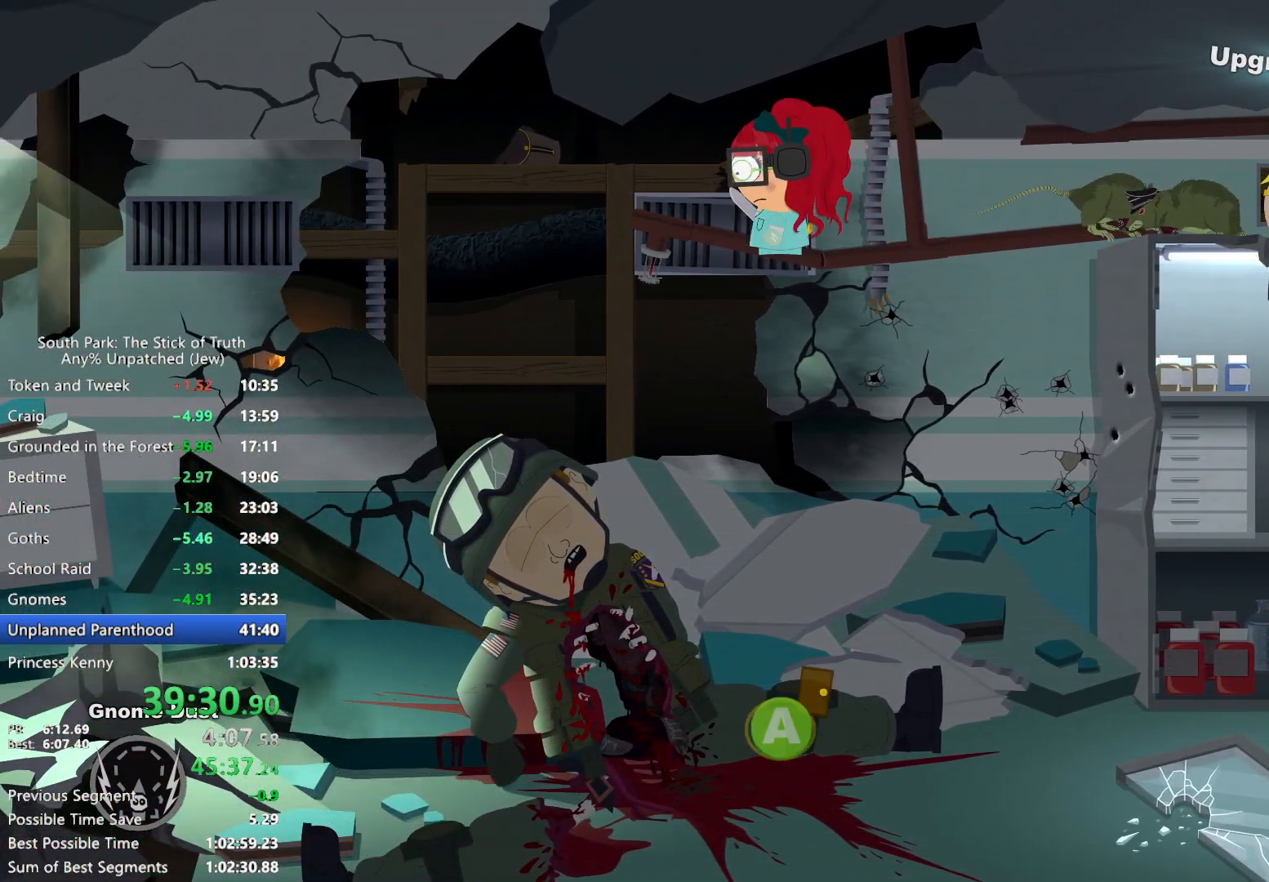
{"dt_ms": 500, "buttons": [], "left_stick": "center", "right_stick": "center", "events": []}
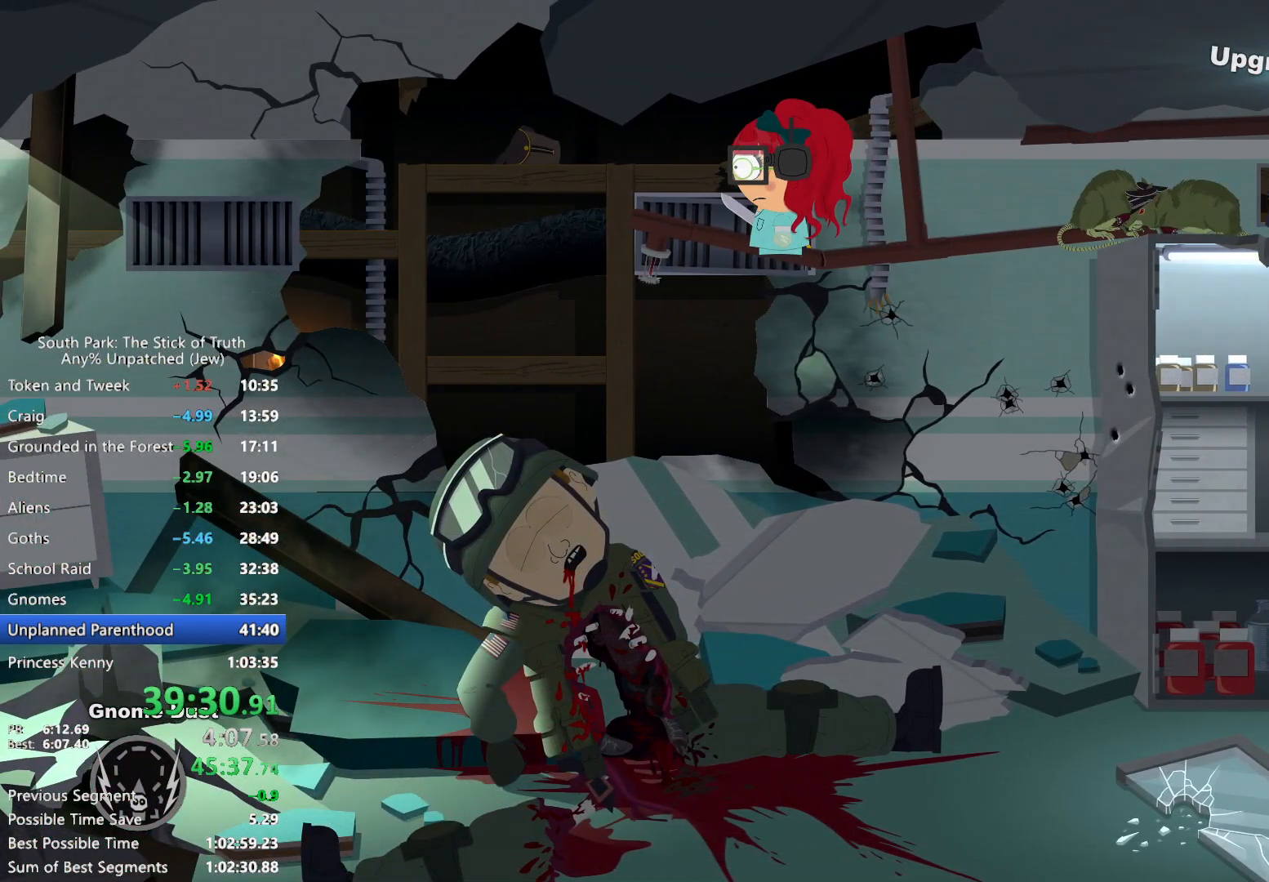
{"dt_ms": 500, "buttons": [], "left_stick": "center", "right_stick": "center", "events": []}
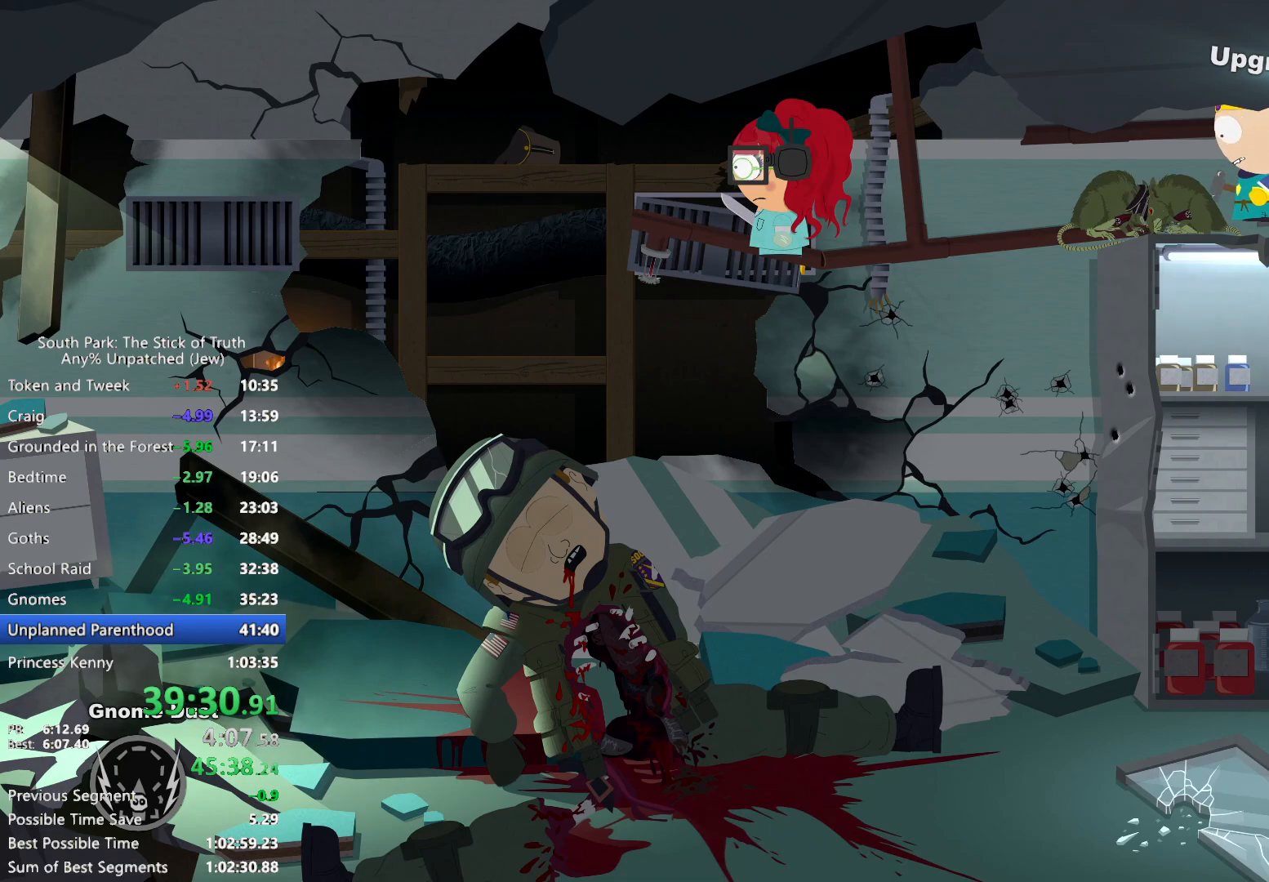
{"dt_ms": 500, "buttons": ["B"], "left_stick": "center", "right_stick": "center", "events": [[300, "B", "down"], [350, "X", "down"], [450, "X", "up"]]}
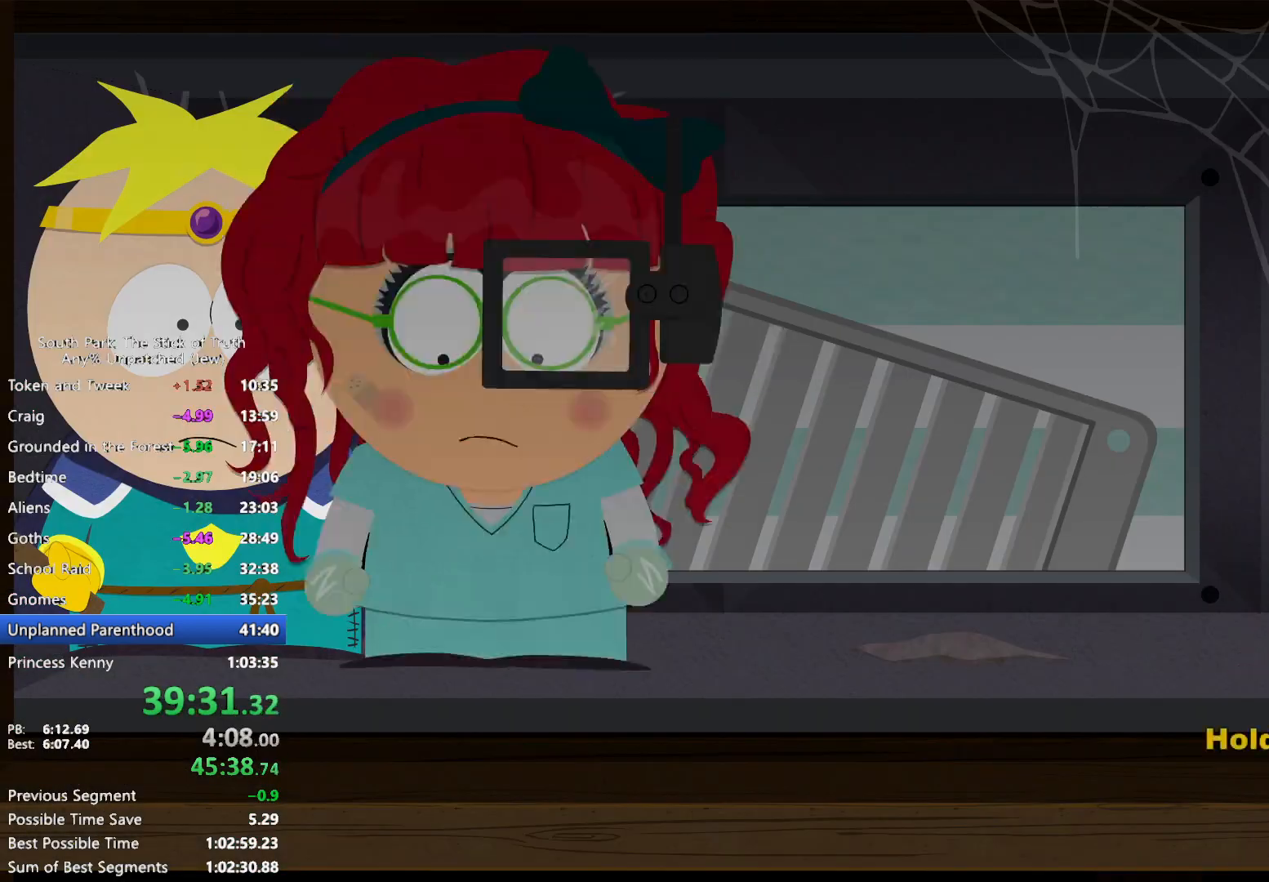
{"dt_ms": 500, "buttons": ["B"], "left_stick": "center", "right_stick": "center", "events": [[83, "Y", "down"], [150, "Y", "up"]]}
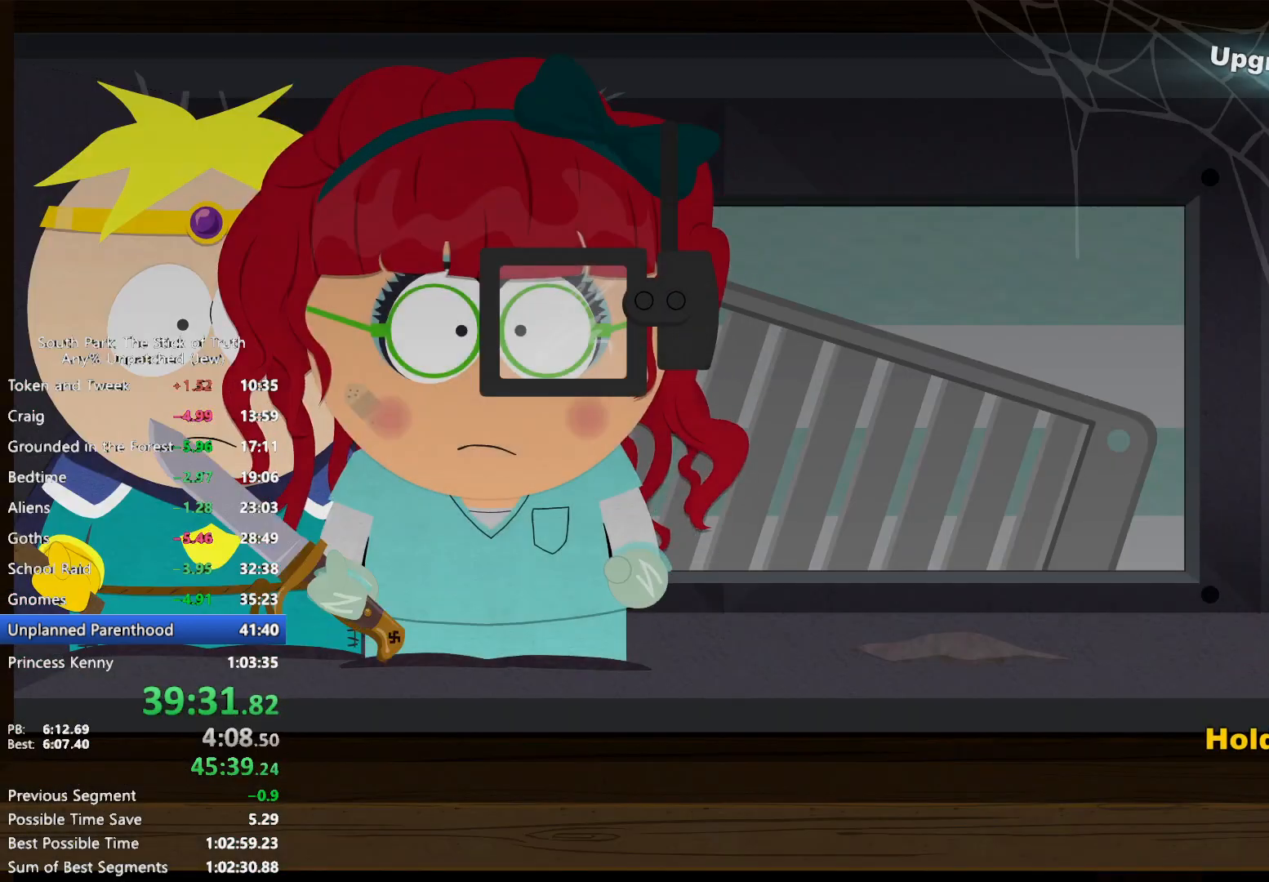
{"dt_ms": 500, "buttons": ["B"], "left_stick": "right", "right_stick": "center", "events": [[150, "left_stick", "right"]]}
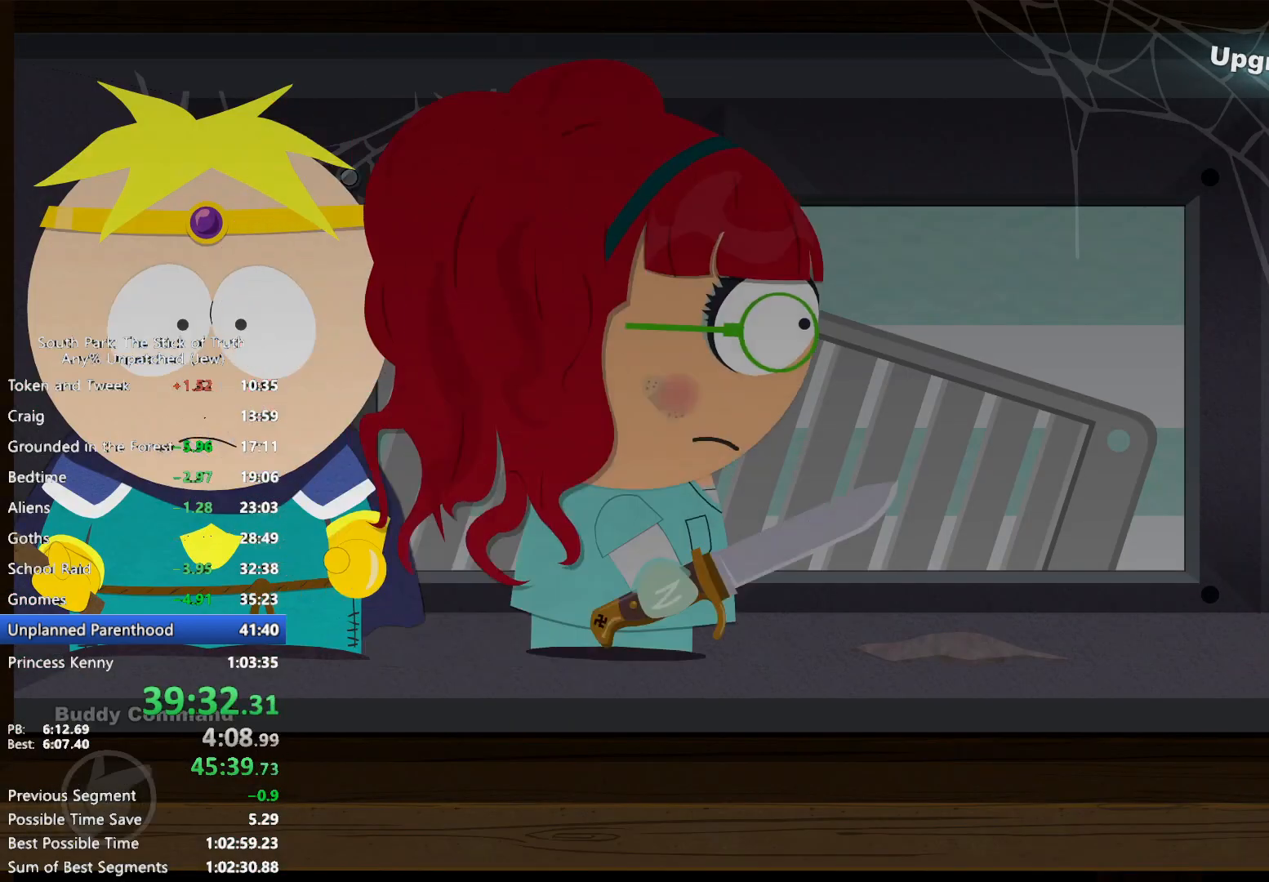
{"dt_ms": 500, "buttons": ["B"], "left_stick": "right", "right_stick": "center", "events": [[367, "START", "down"], [400, "START", "up"]]}
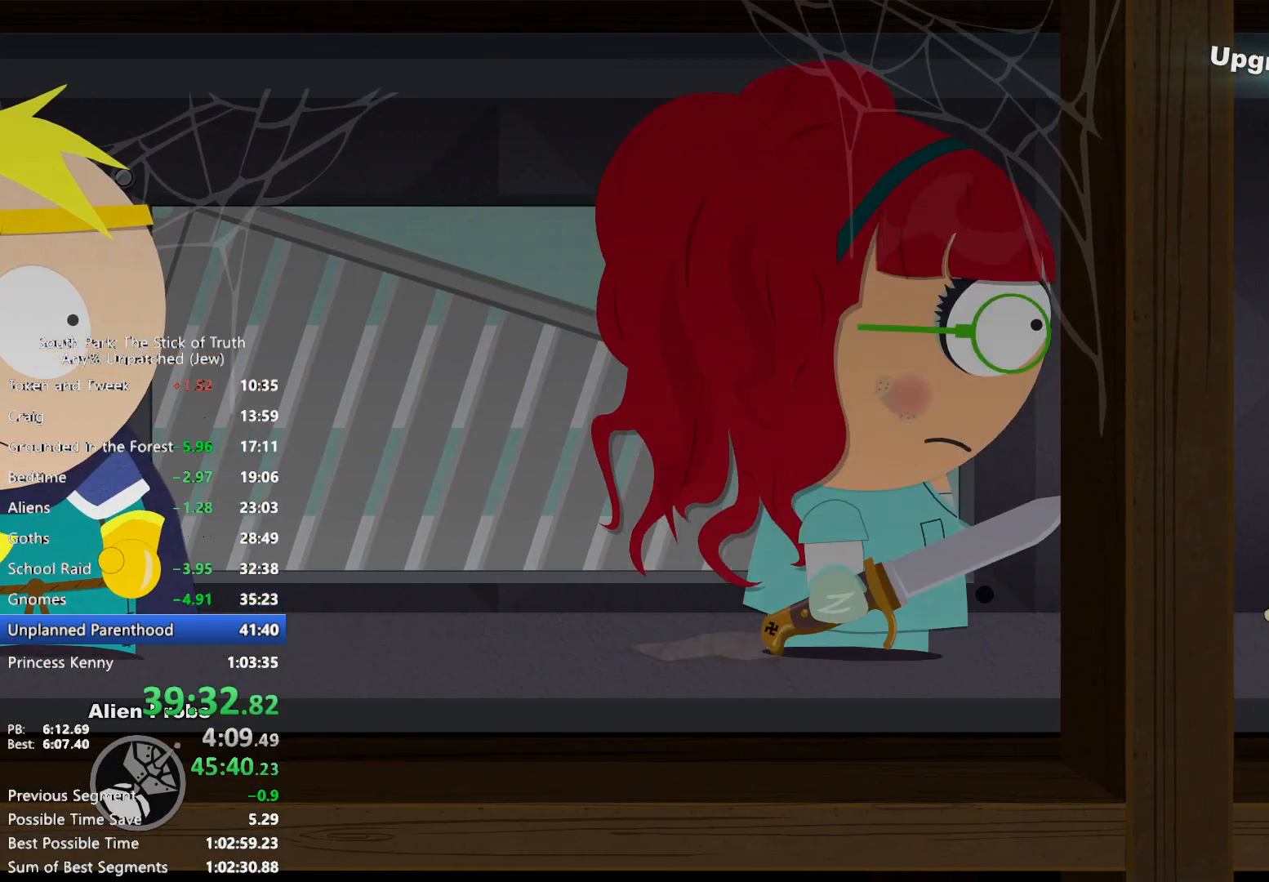
{"dt_ms": 500, "buttons": ["B"], "left_stick": "right", "right_stick": "center", "events": []}
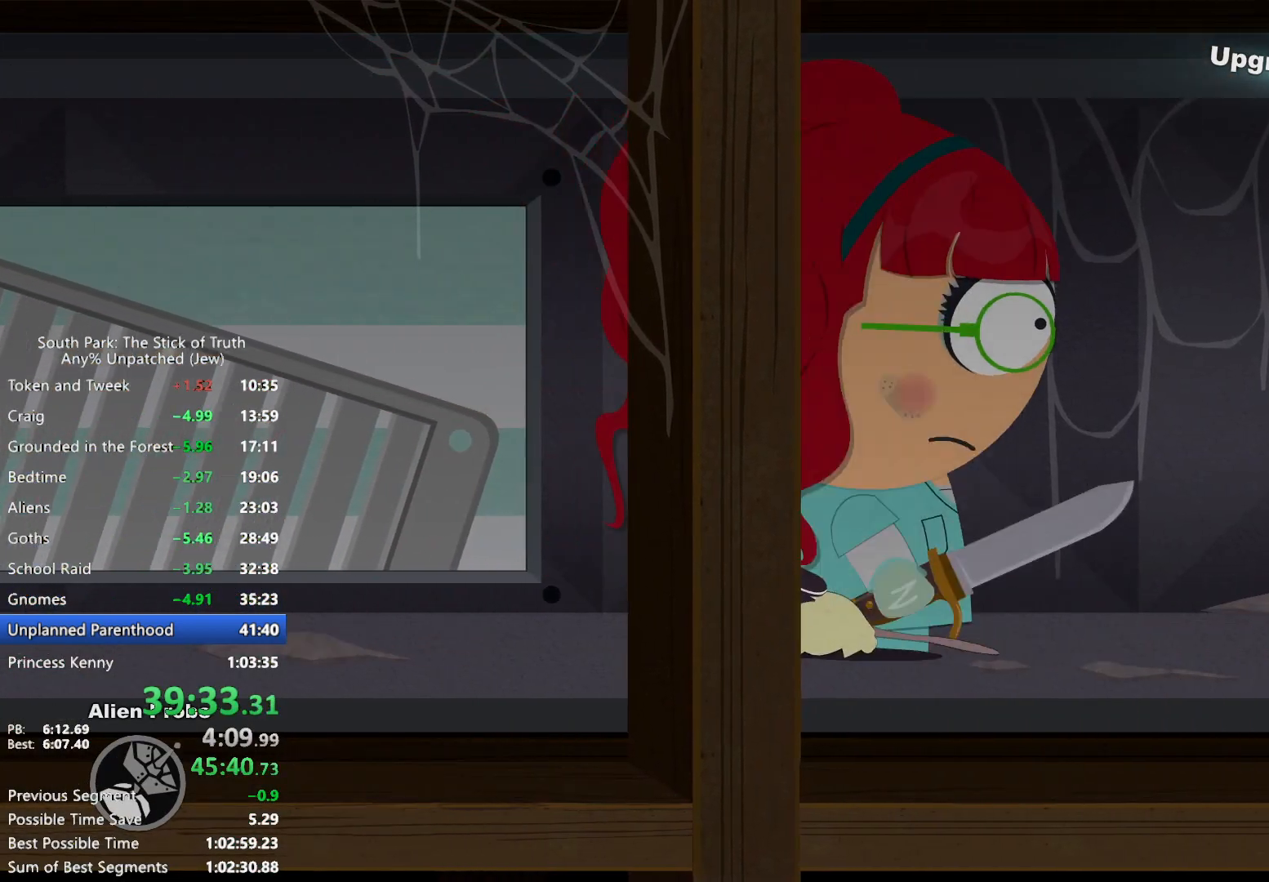
{"dt_ms": 1000, "buttons": ["B"], "left_stick": "right", "right_stick": "center", "events": []}
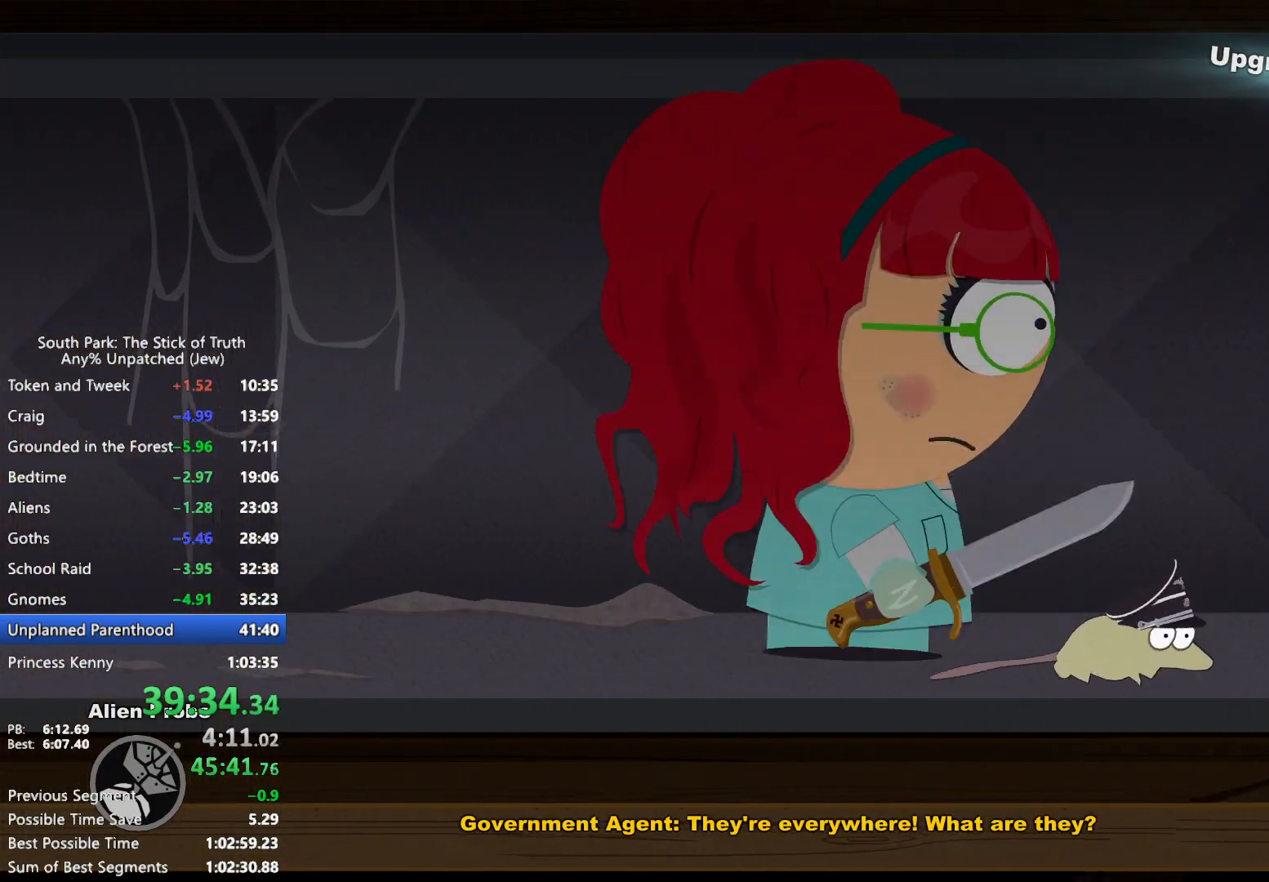
{"dt_ms": 500, "buttons": ["B"], "left_stick": "right", "right_stick": "center", "events": []}
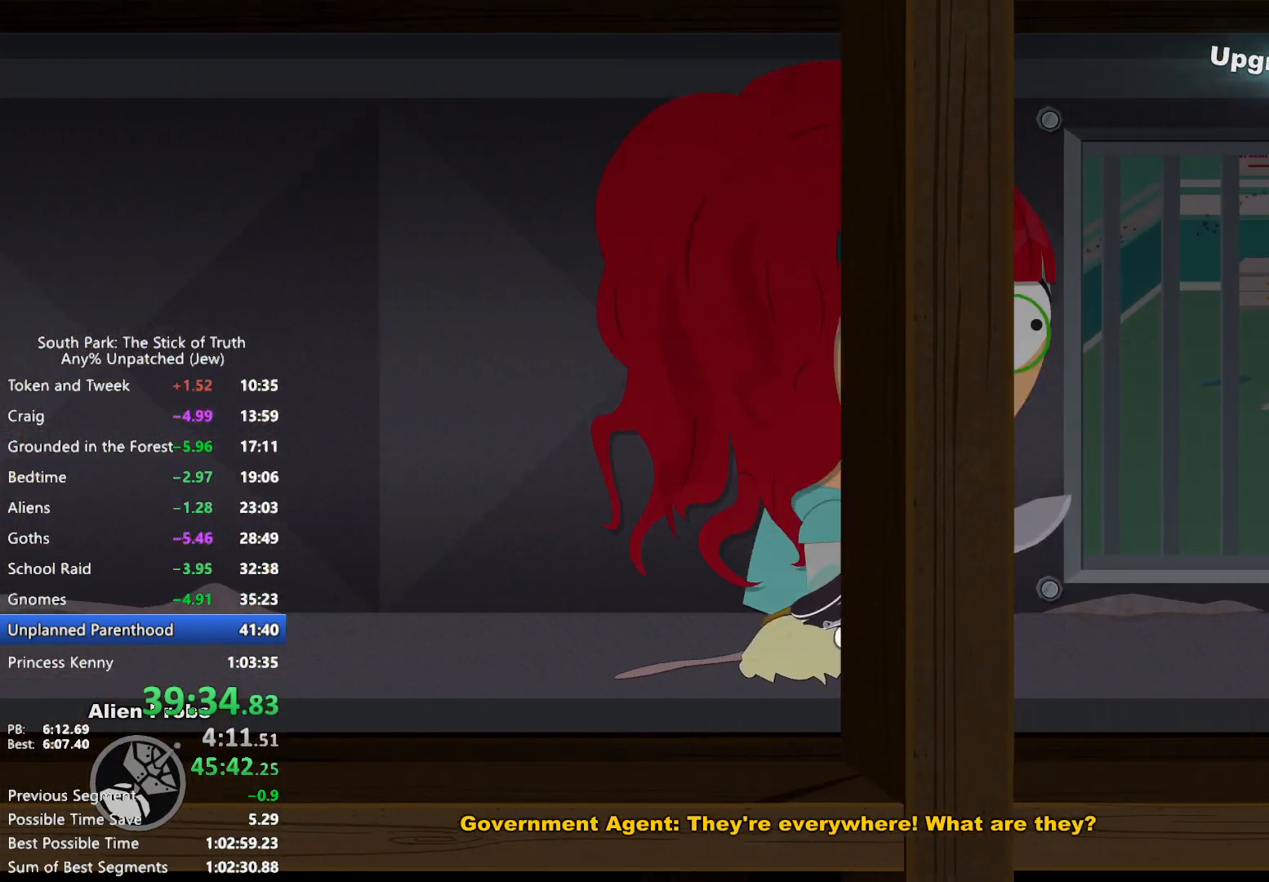
{"dt_ms": 500, "buttons": ["B"], "left_stick": "right", "right_stick": "center", "events": []}
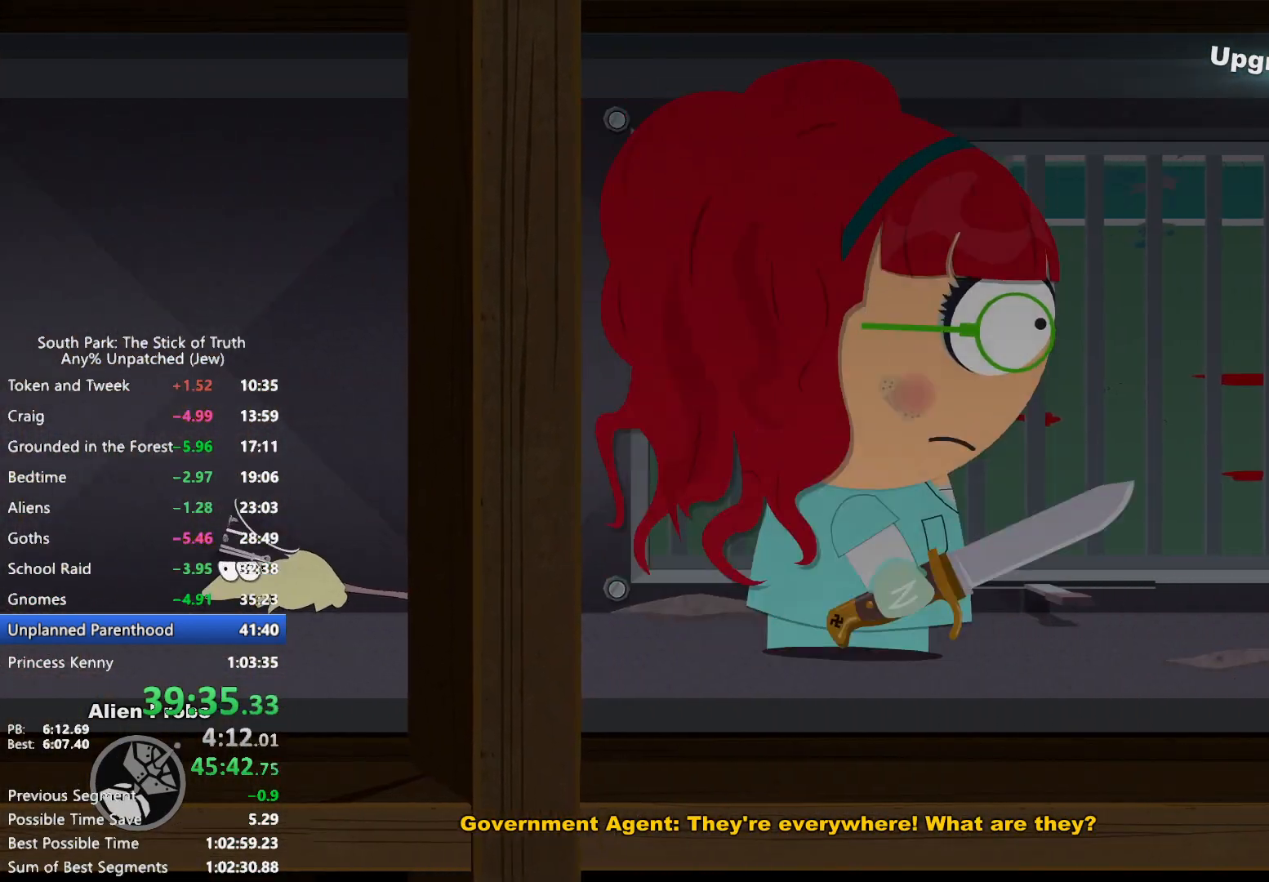
{"dt_ms": 500, "buttons": ["B"], "left_stick": "right", "right_stick": "center", "events": []}
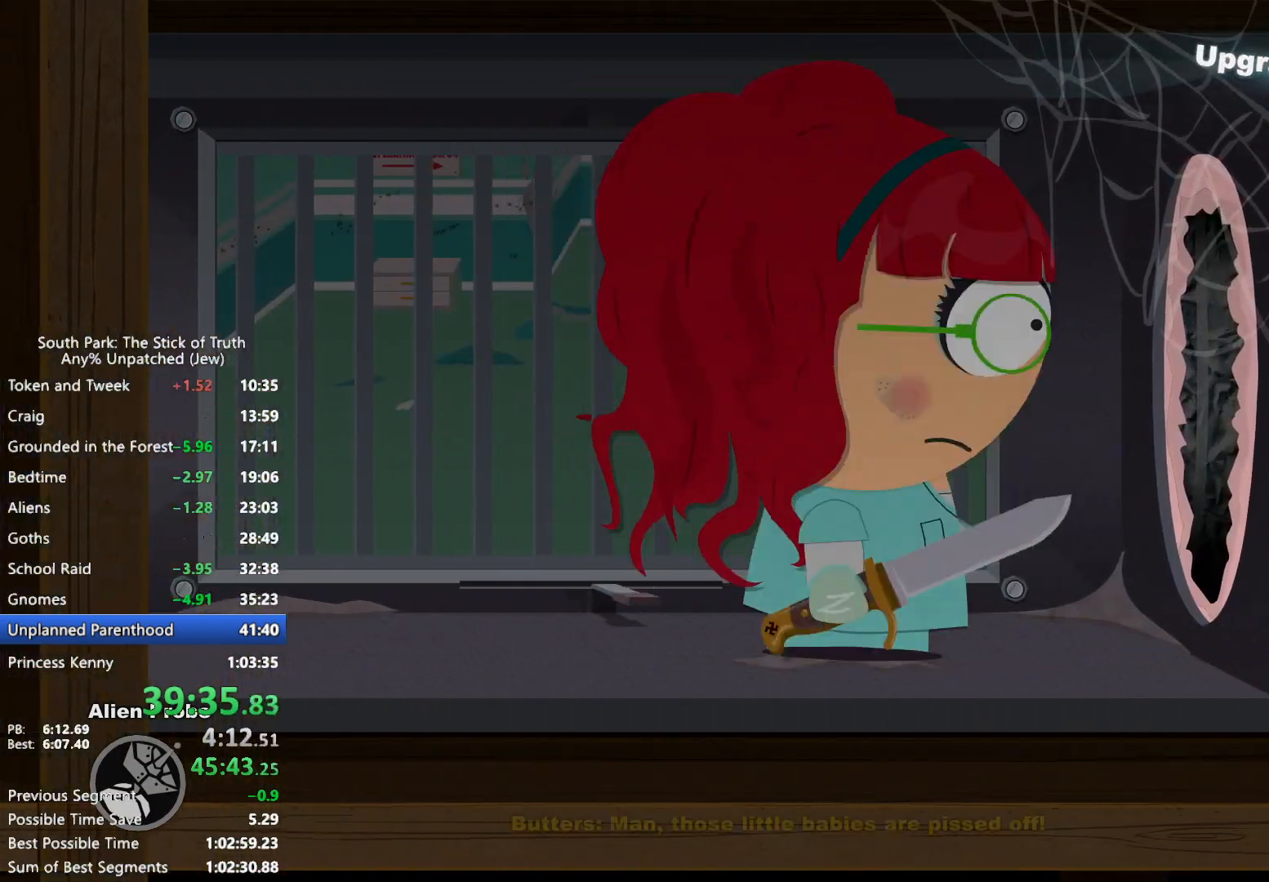
{"dt_ms": 500, "buttons": ["B"], "left_stick": "right", "right_stick": "center", "events": []}